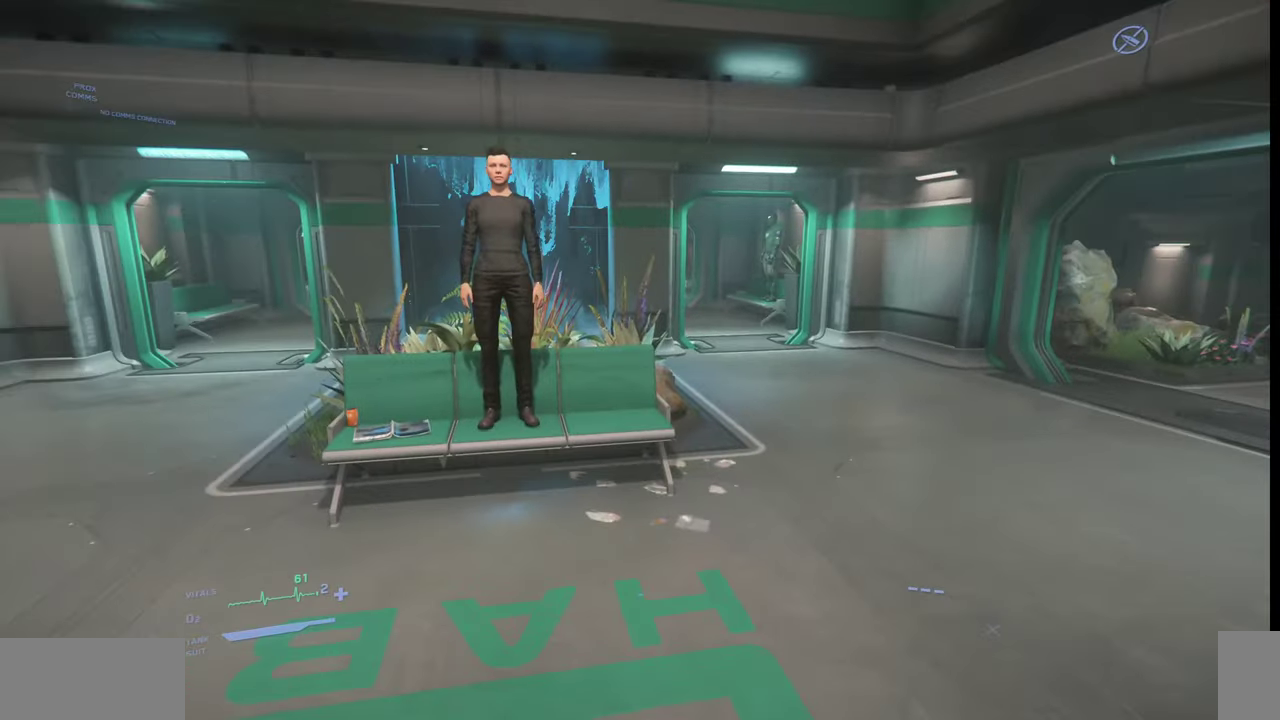
Gameplay with keyboard and mouse; each line is a JSON object with the keys and mouse buttons held at the frame after it. "events" lists presses ("down") and releases ("up") of ".", "/", "0", "1", "2", "3", "4", "5", "6", "7", "8", "9", "a", "alt_l", "alt_r", "b", "backslash", "backspace", "c", "caps_lock", "comma", "ctrl_l", "ctrl_r", "d", "e", "equals", "escape", "f", "f1", "f10", "f11", "f12", "f2", "f3", "f4", "f5", "f6", "f7", "f8", "f9", "g", "h", "i", "j", "k", "l", "lbracket", "m", "minus", "n", "o", "p", "q", "quote", "r", "rbracket", "return", "s", "semicolon", "shift_l", "shift_r", "space", "super_l", "super_r", "t", "tab", "tilde", "u", "v", "w", "x", "y", "z", "mouse_left", "mouse_wheel", "mouse_right" and "mouse_mb4" between this image and that frame as [ms after this image, input, new state], when the widget could be followed in between. "mouse_left", "mouse_wheel", "mouse_right", "mouse_mb4" = the "left", "wheel", "right", "mb4" buttons of the "mouse" list. No other keys are recorded. "wheel" means that the mouse wheel is clicked or scrolled. Mouse movement is not recorded.
{"keys": ["w"], "mouse": [], "events": [[500, "w", "down"]]}
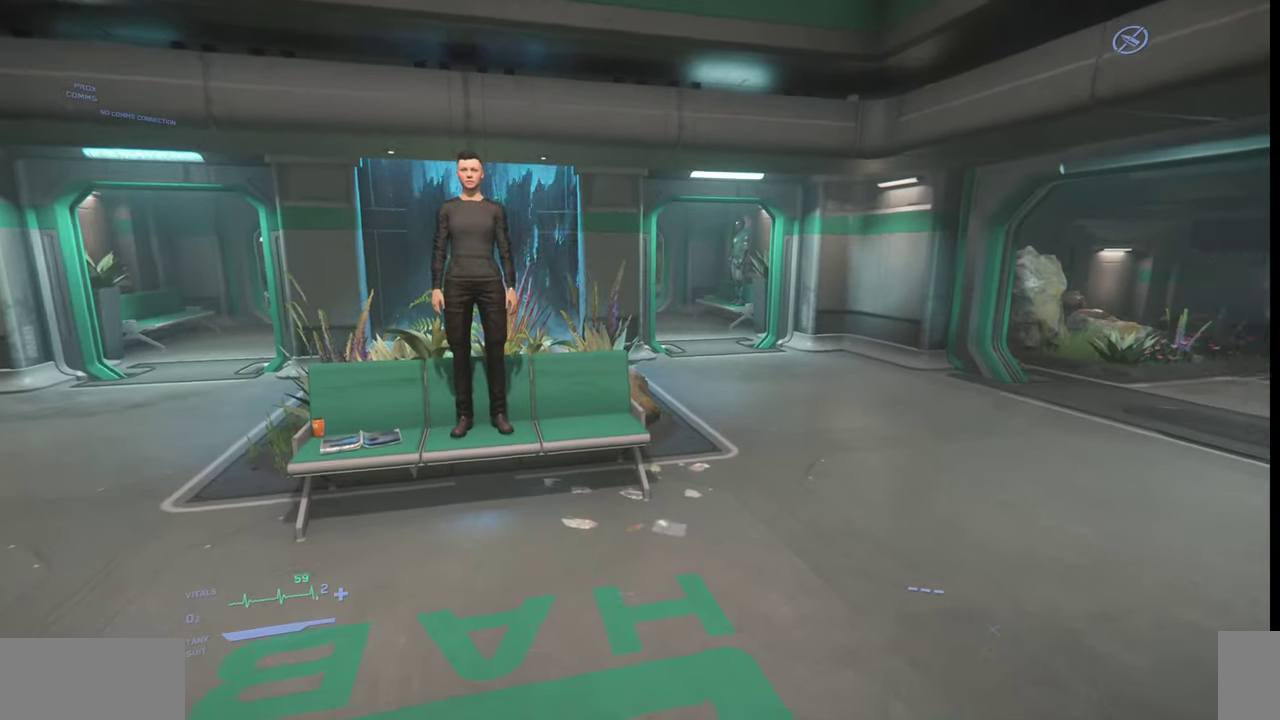
{"keys": ["w"], "mouse": [], "events": []}
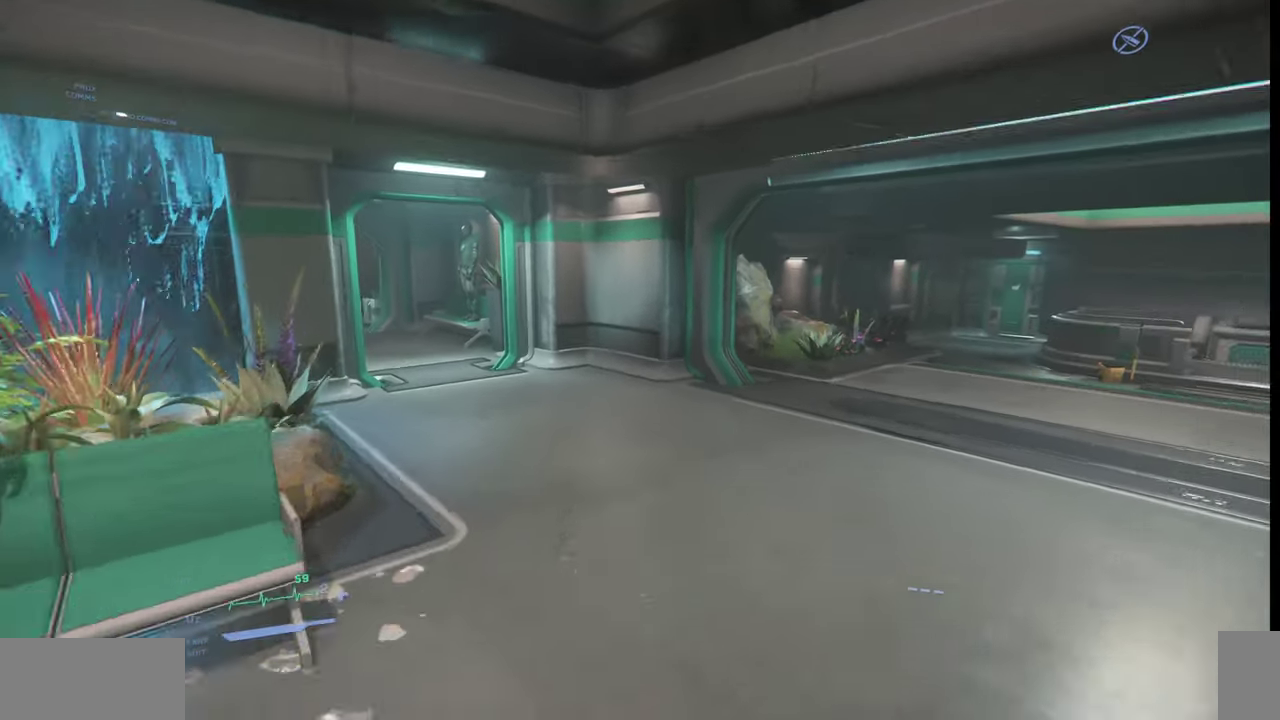
{"keys": ["d", "w"], "mouse": [], "events": [[333, "d", "down"]]}
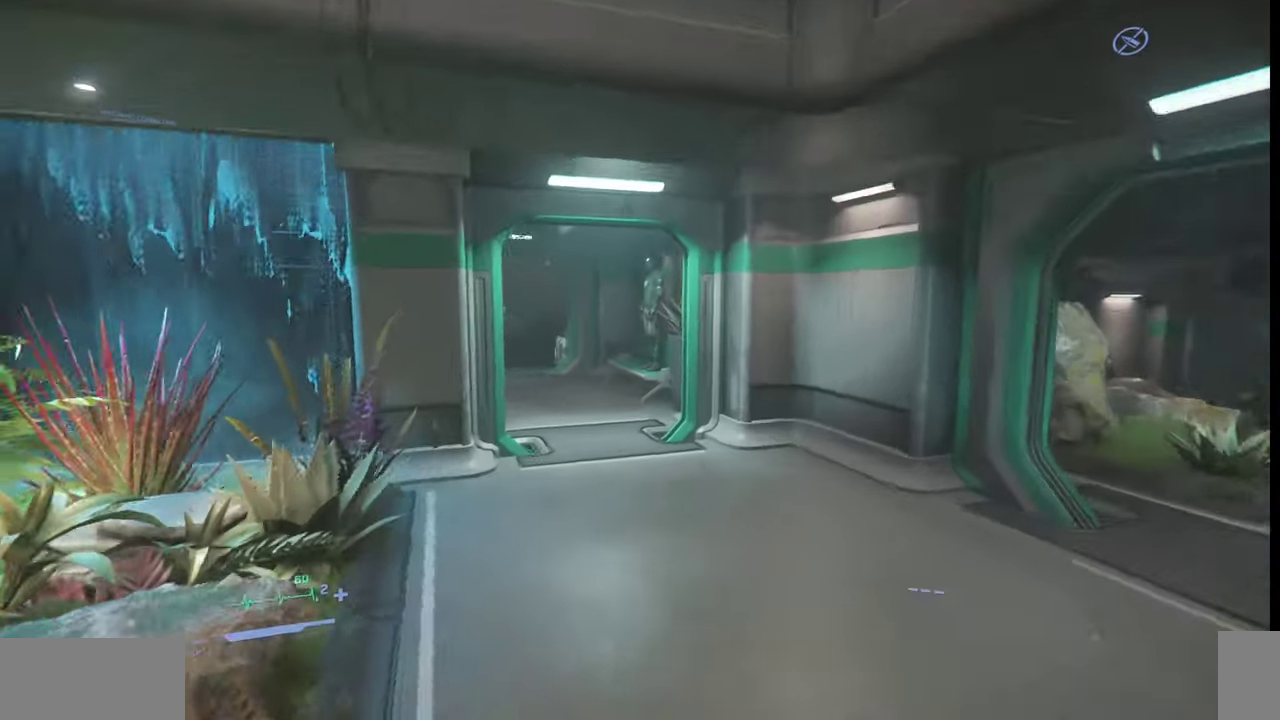
{"keys": ["w"], "mouse": [], "events": [[267, "d", "up"]]}
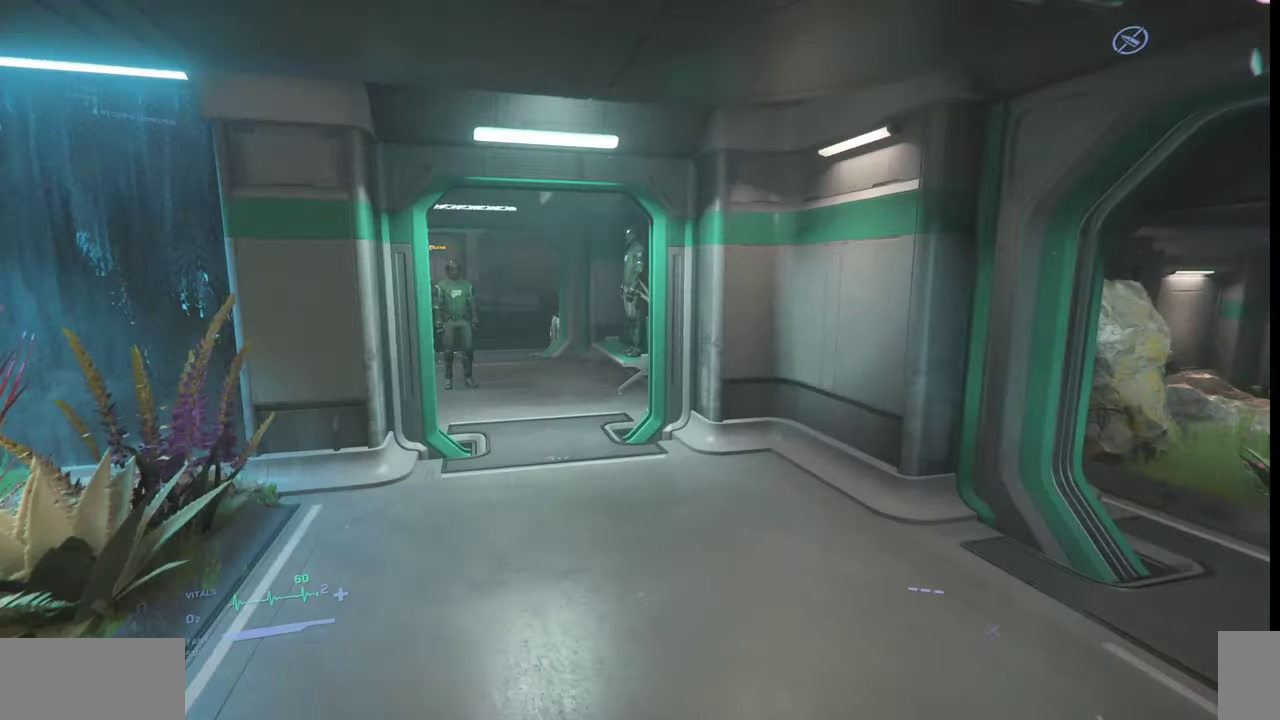
{"keys": [], "mouse": [], "events": [[100, "w", "up"]]}
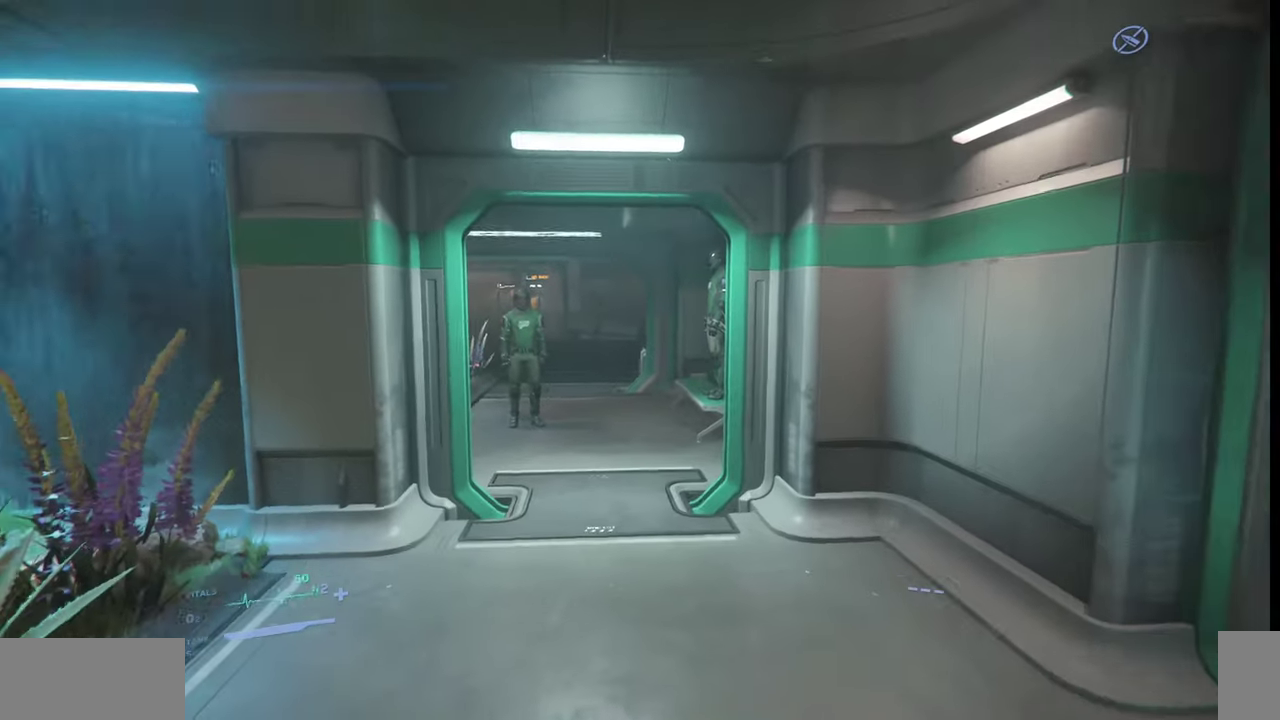
{"keys": [], "mouse": [], "events": [[100, "mouse_wheel", "down"], [200, "mouse_wheel", "up"], [433, "mouse_wheel", "down"], [500, "mouse_wheel", "up"]]}
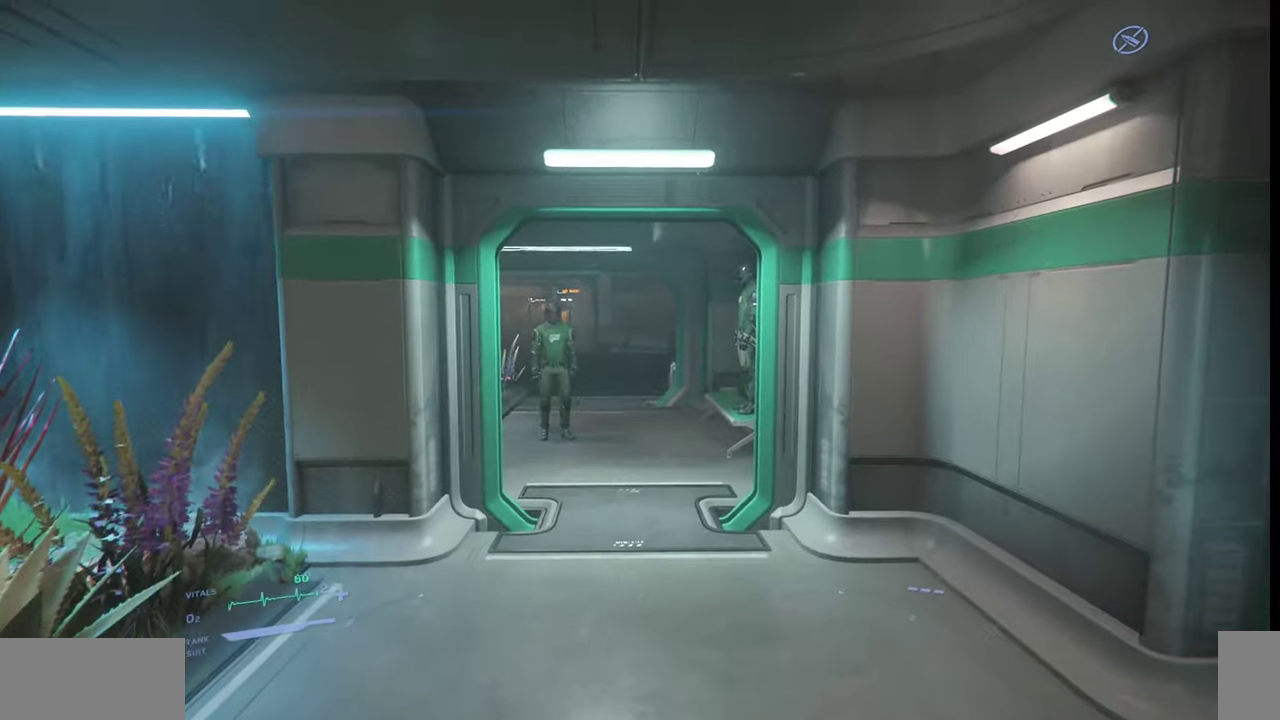
{"keys": [], "mouse": []}
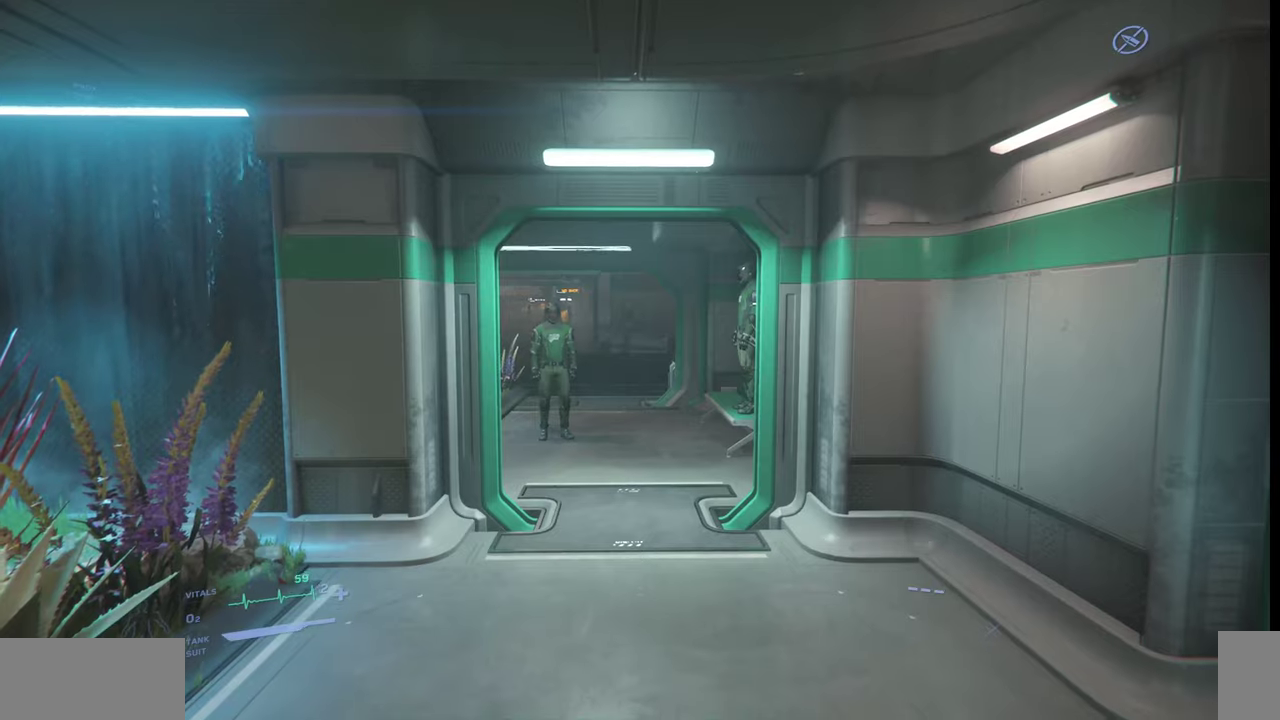
{"keys": ["w"], "mouse": [], "events": [[233, "w", "down"]]}
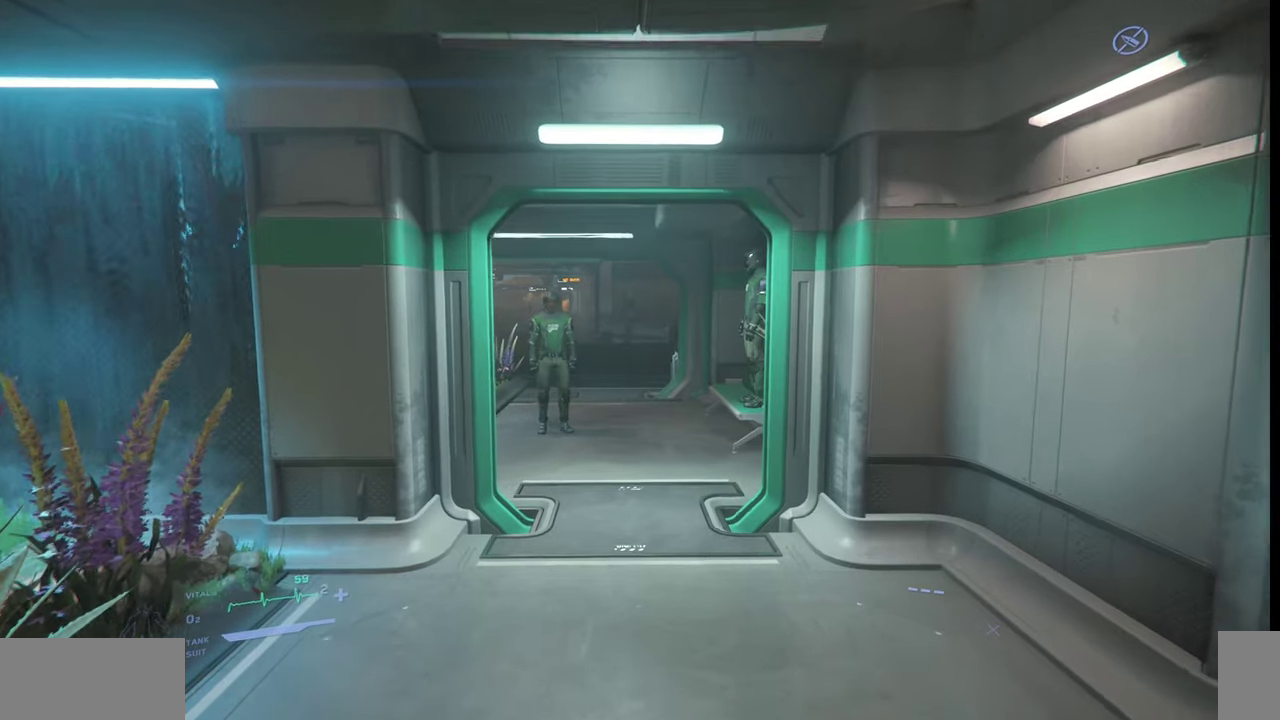
{"keys": ["w"], "mouse": [], "events": []}
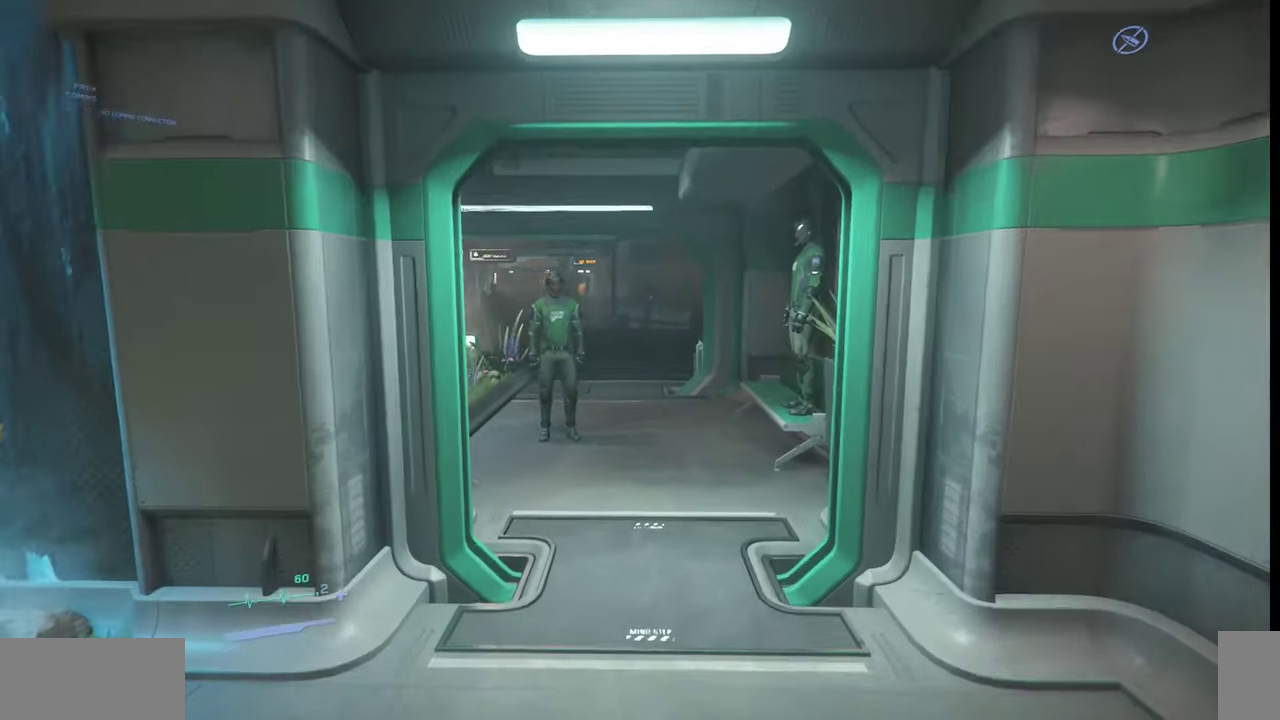
{"keys": ["w"], "mouse": [], "events": []}
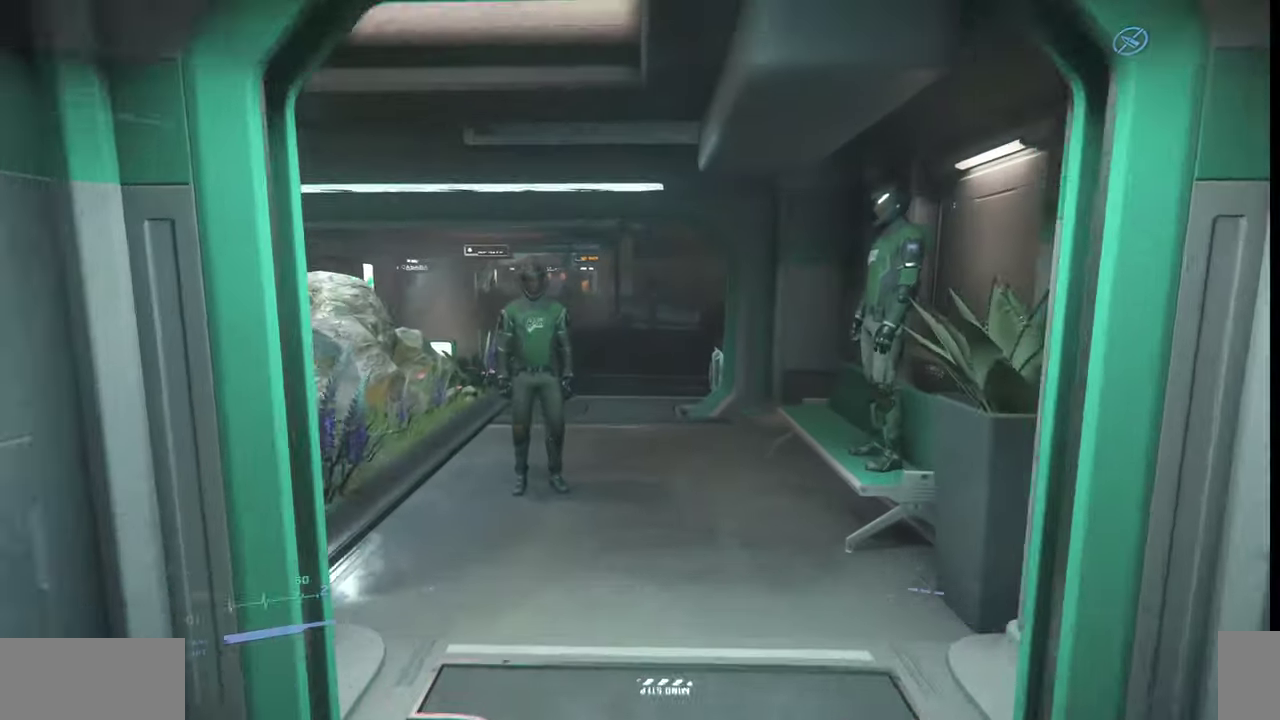
{"keys": ["w"], "mouse": [], "events": []}
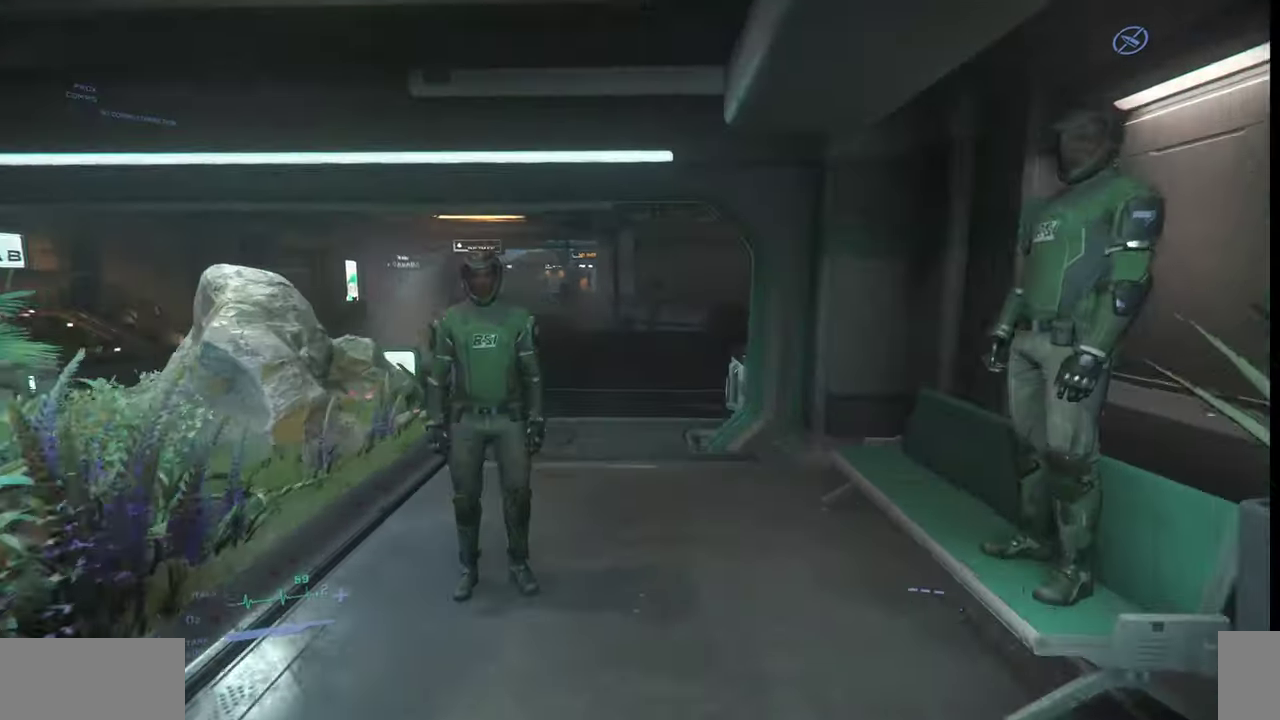
{"keys": ["w"], "mouse": [], "events": []}
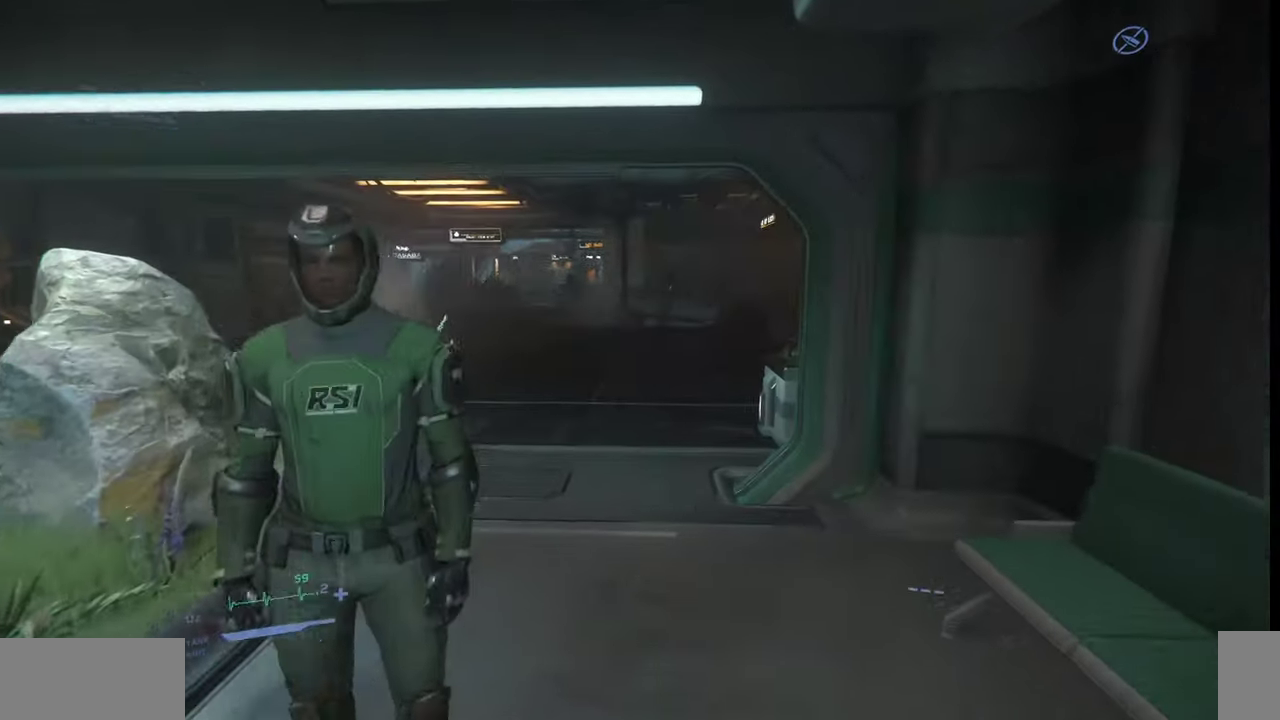
{"keys": ["w"], "mouse": [], "events": []}
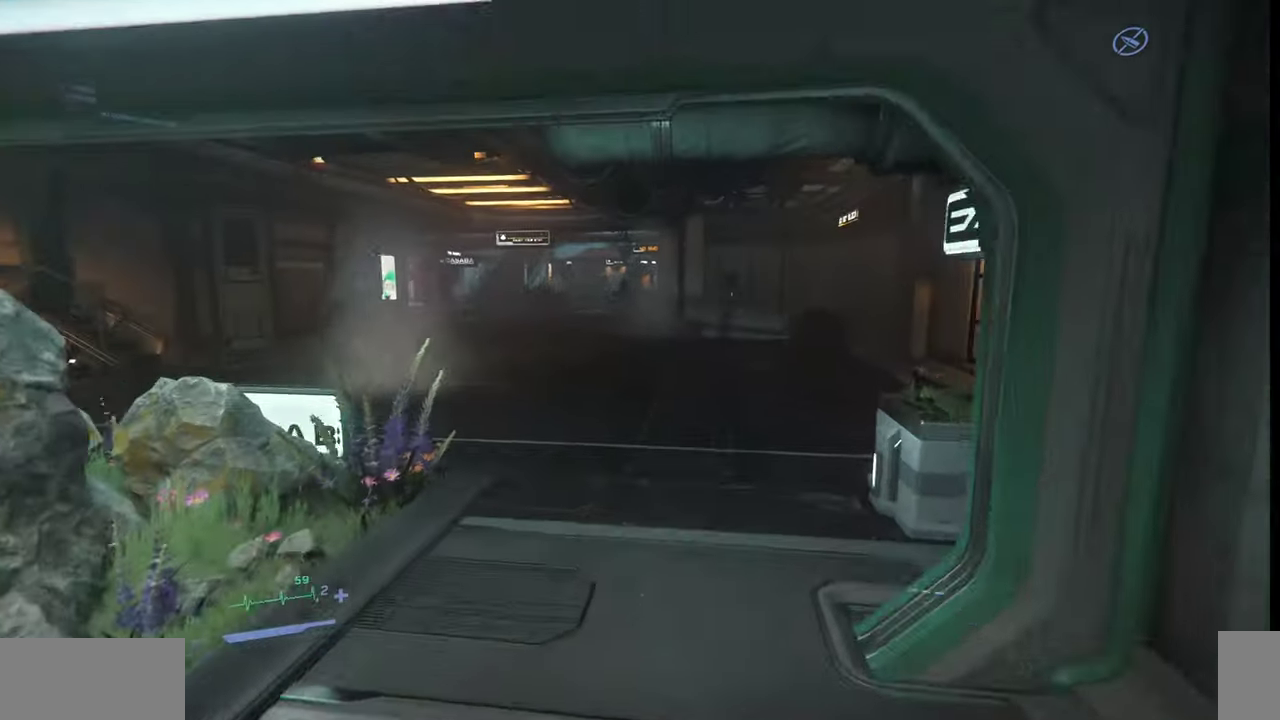
{"keys": ["w"], "mouse": [], "events": []}
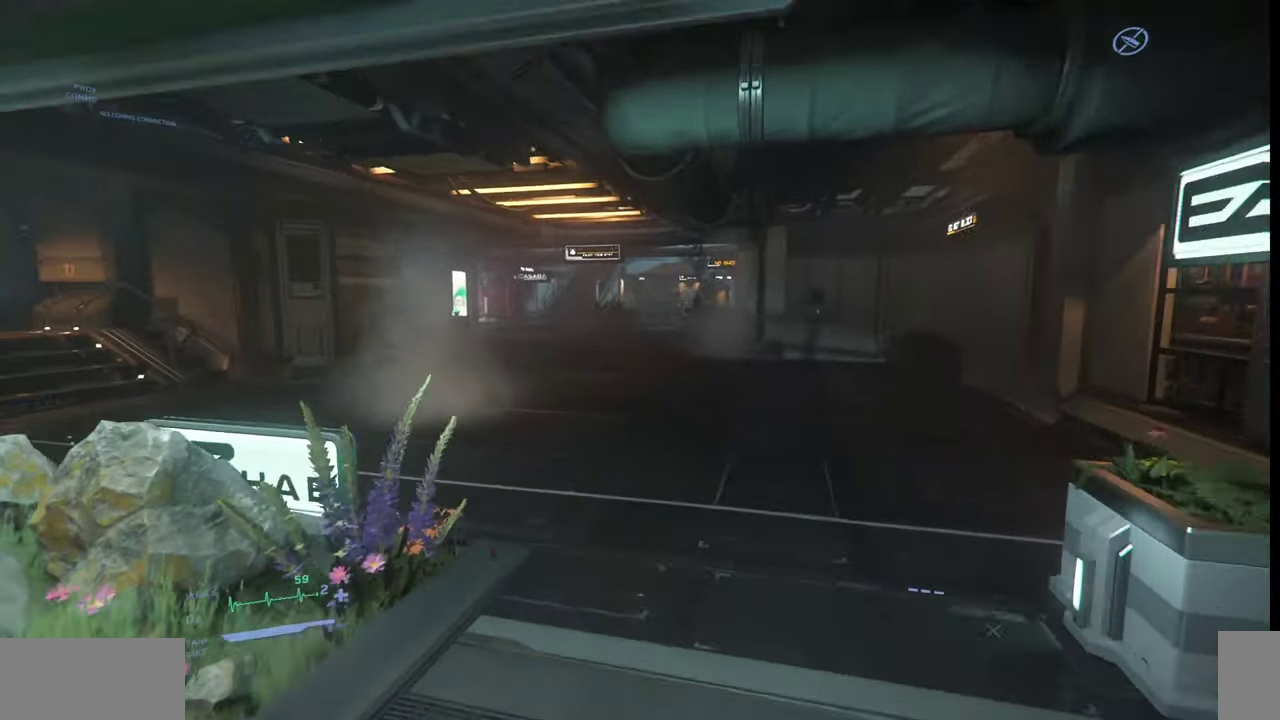
{"keys": ["w"], "mouse": [], "events": []}
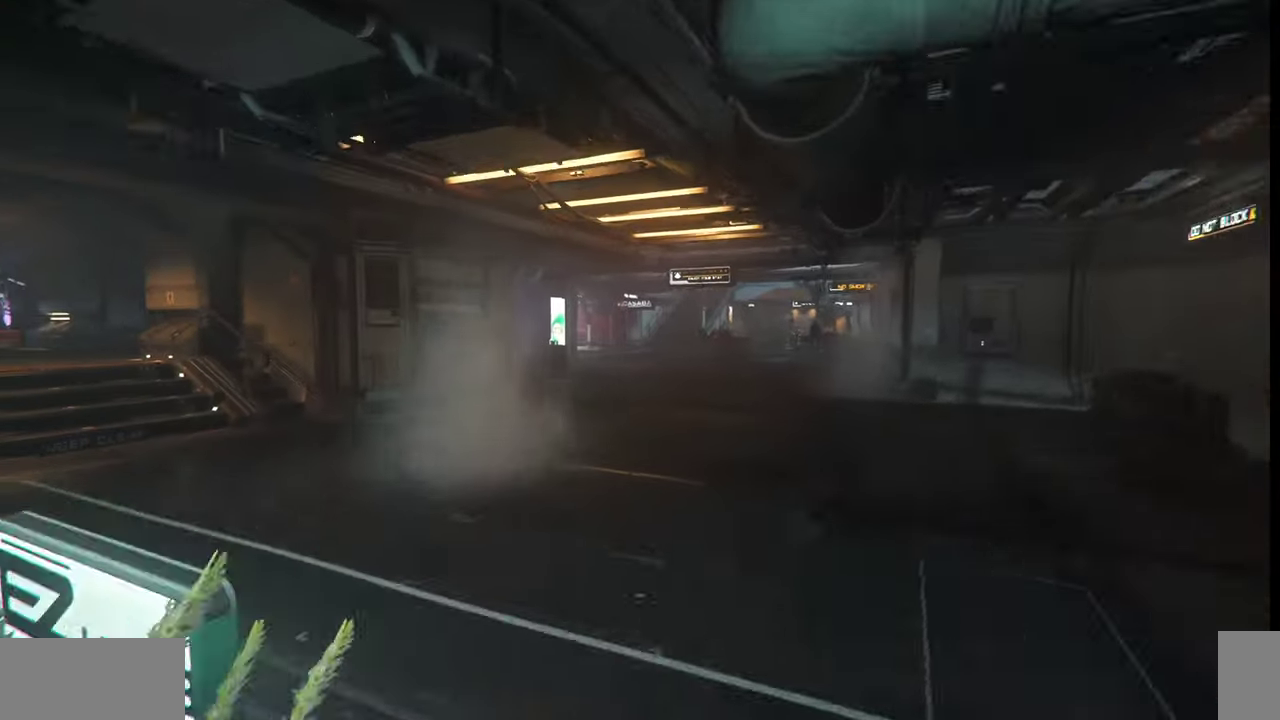
{"keys": ["w"], "mouse": [], "events": []}
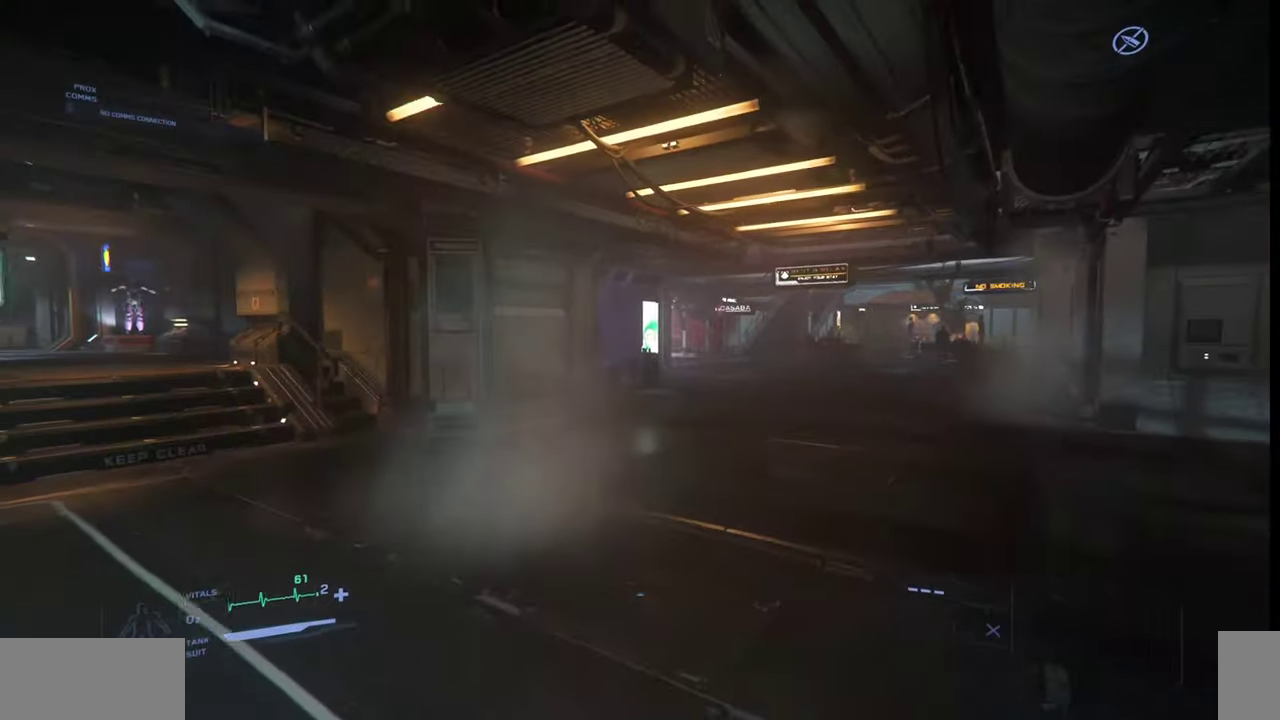
{"keys": ["w"], "mouse": [], "events": []}
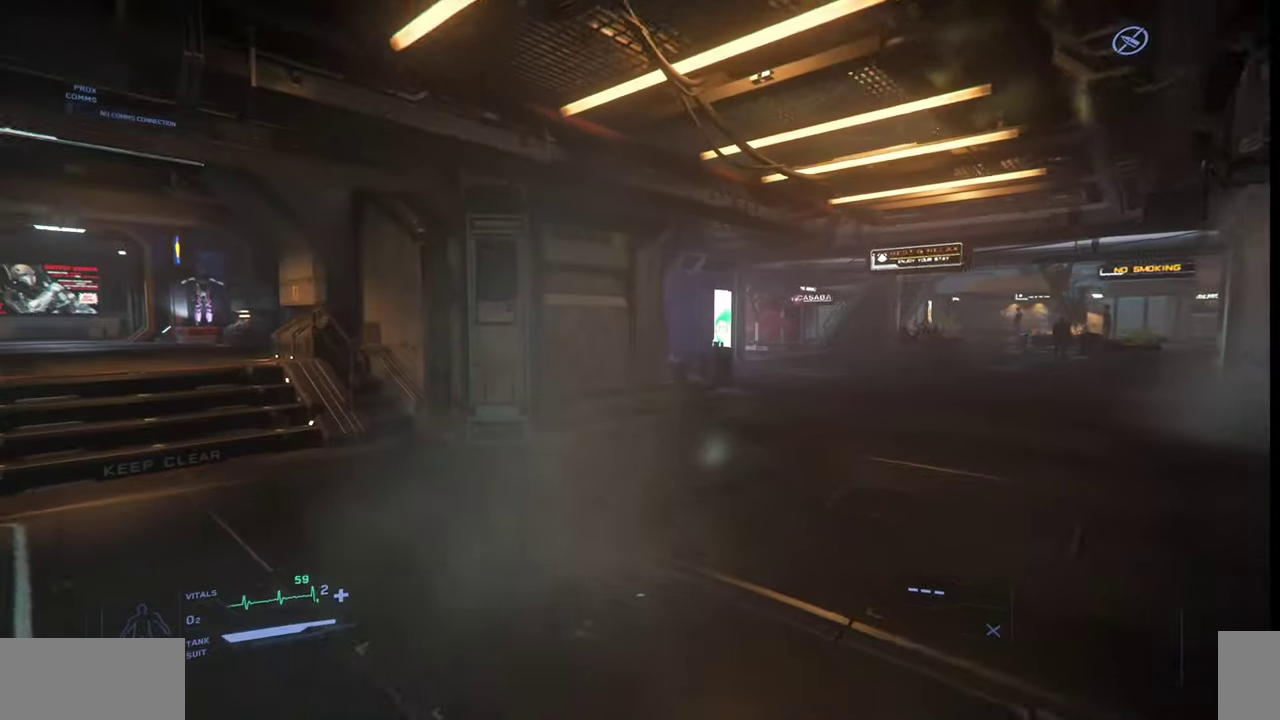
{"keys": ["w"], "mouse": [], "events": []}
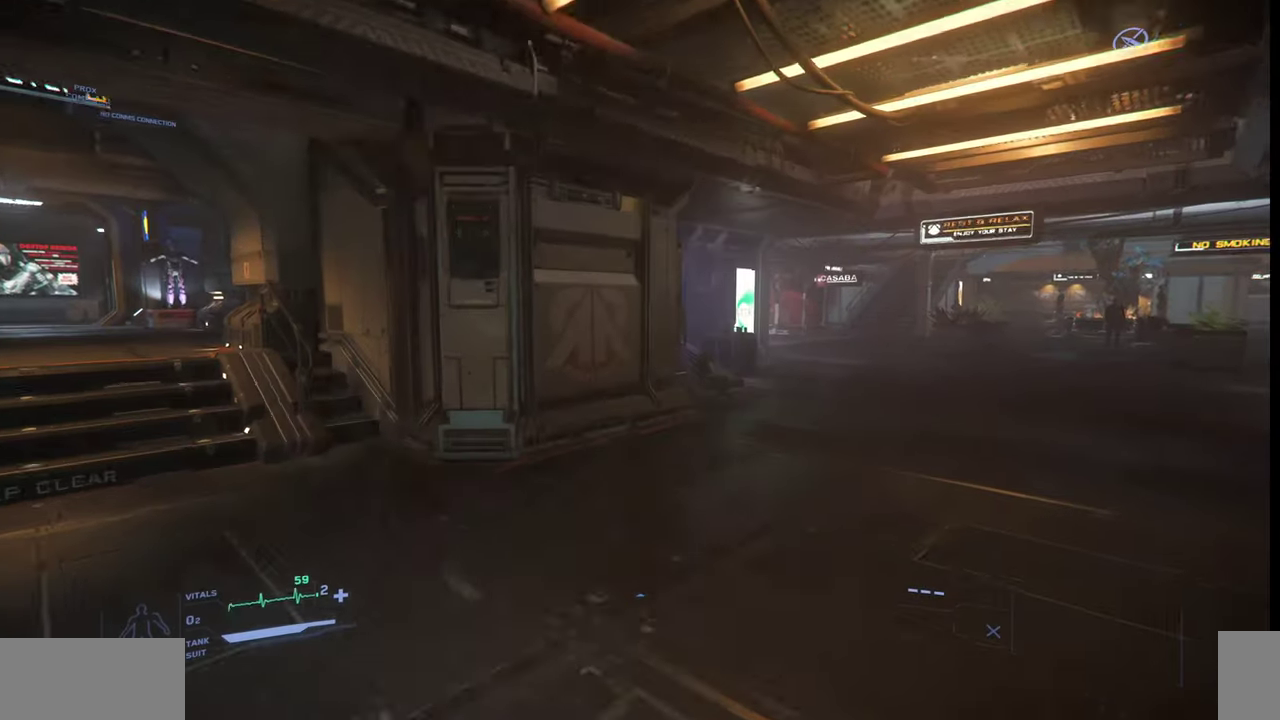
{"keys": ["w"], "mouse": [], "events": []}
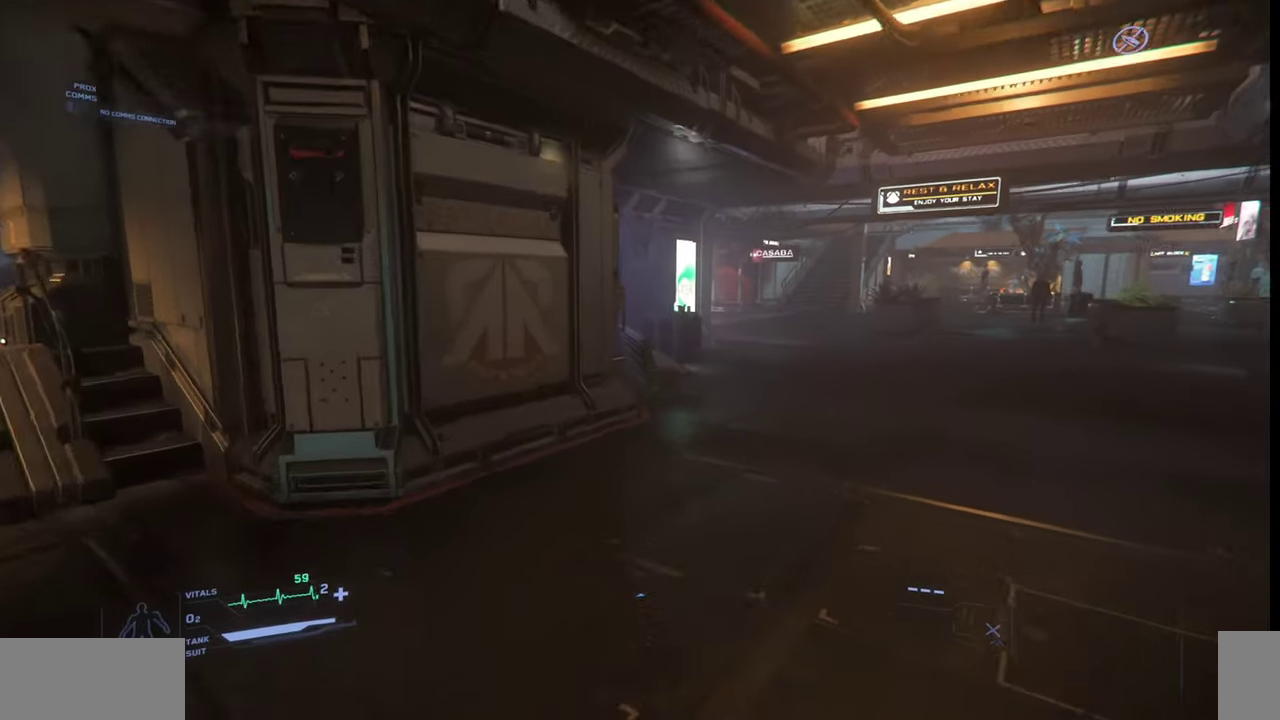
{"keys": ["w"], "mouse": [], "events": []}
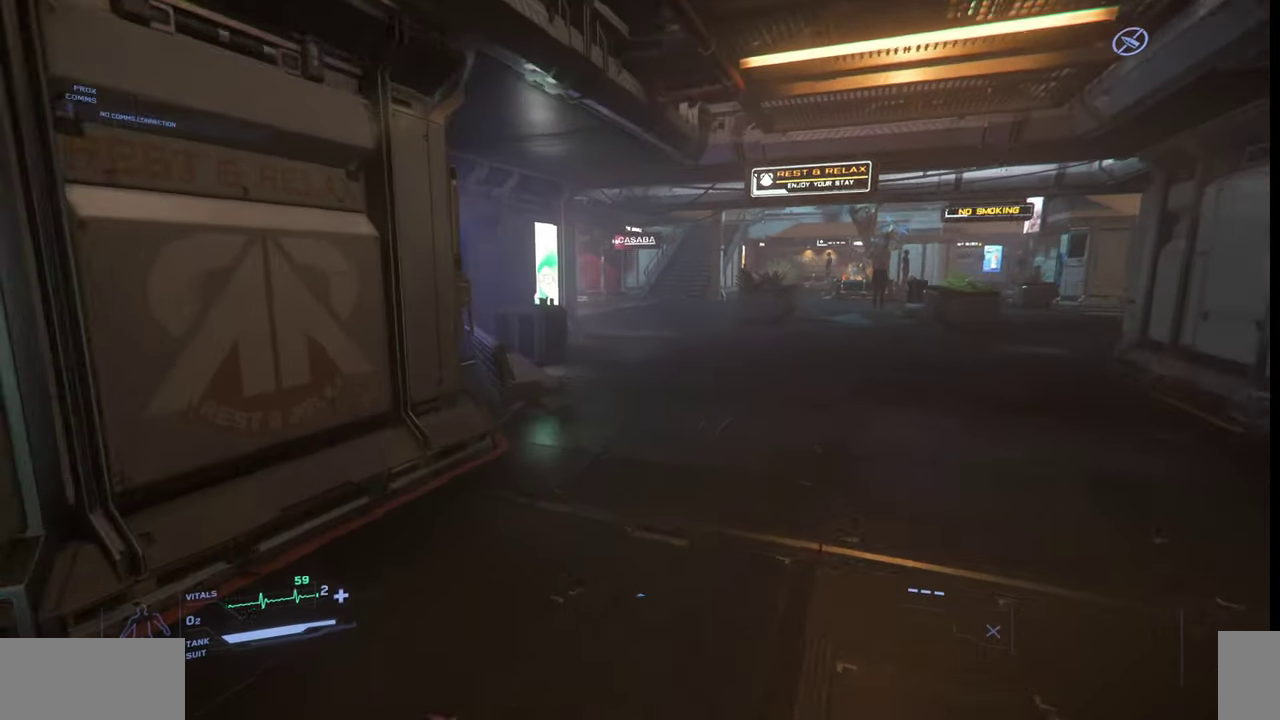
{"keys": ["w"], "mouse": [], "events": []}
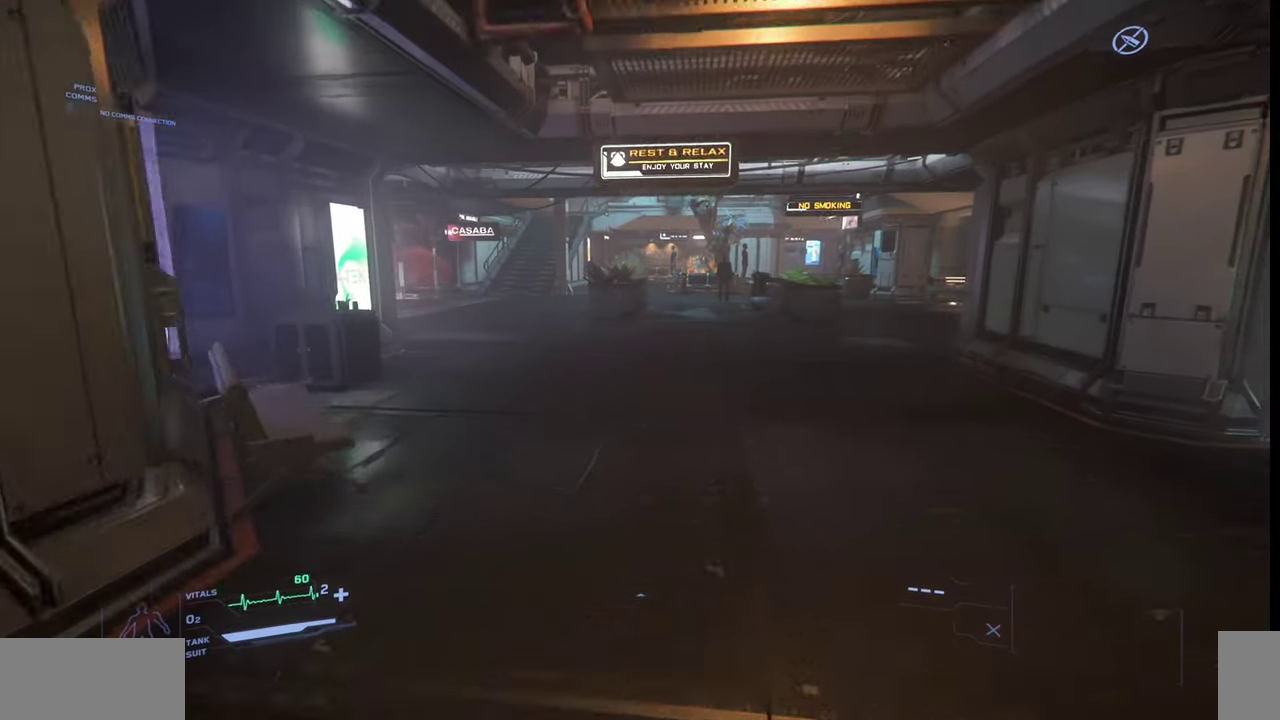
{"keys": ["w"], "mouse": [], "events": []}
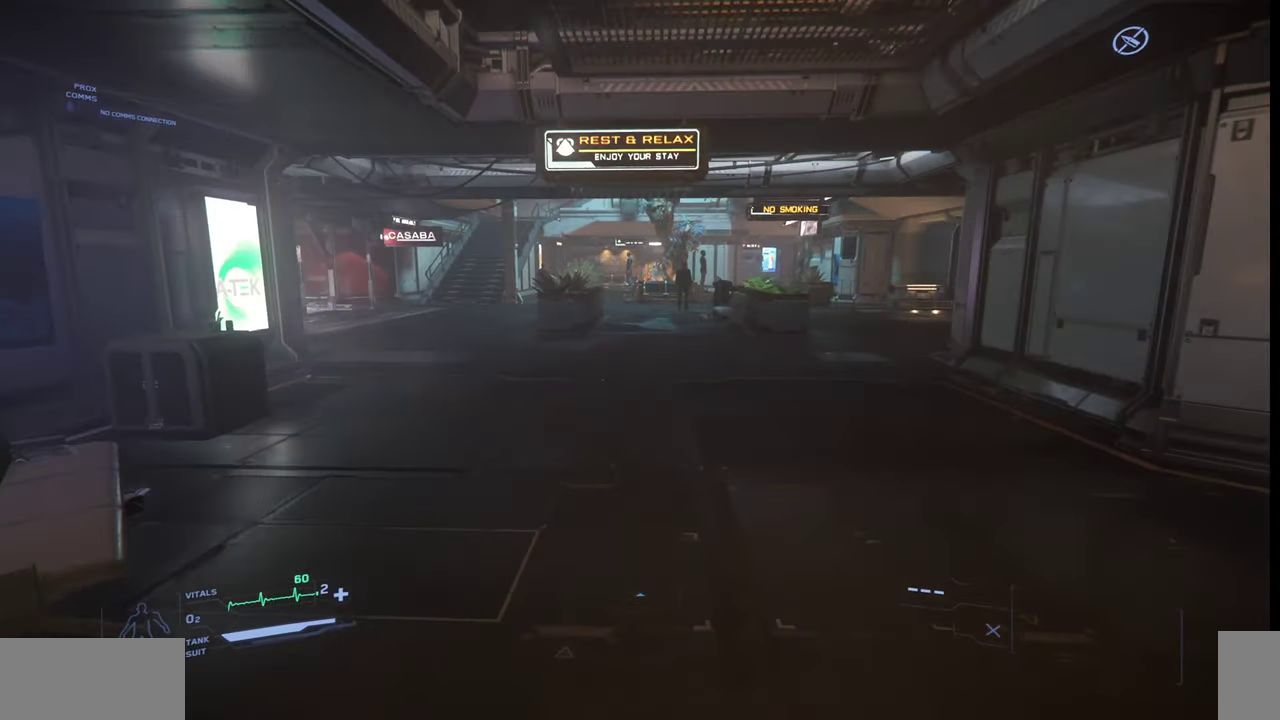
{"keys": ["w"], "mouse": [], "events": []}
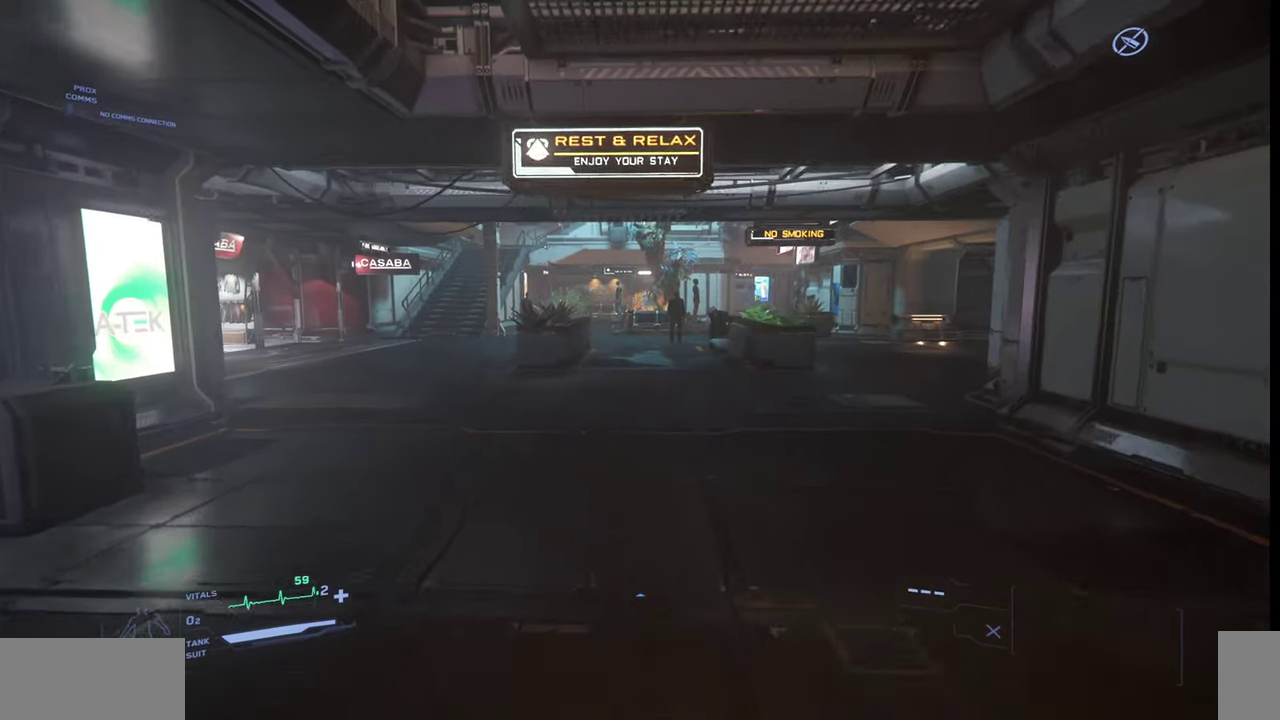
{"keys": ["w"], "mouse": [], "events": []}
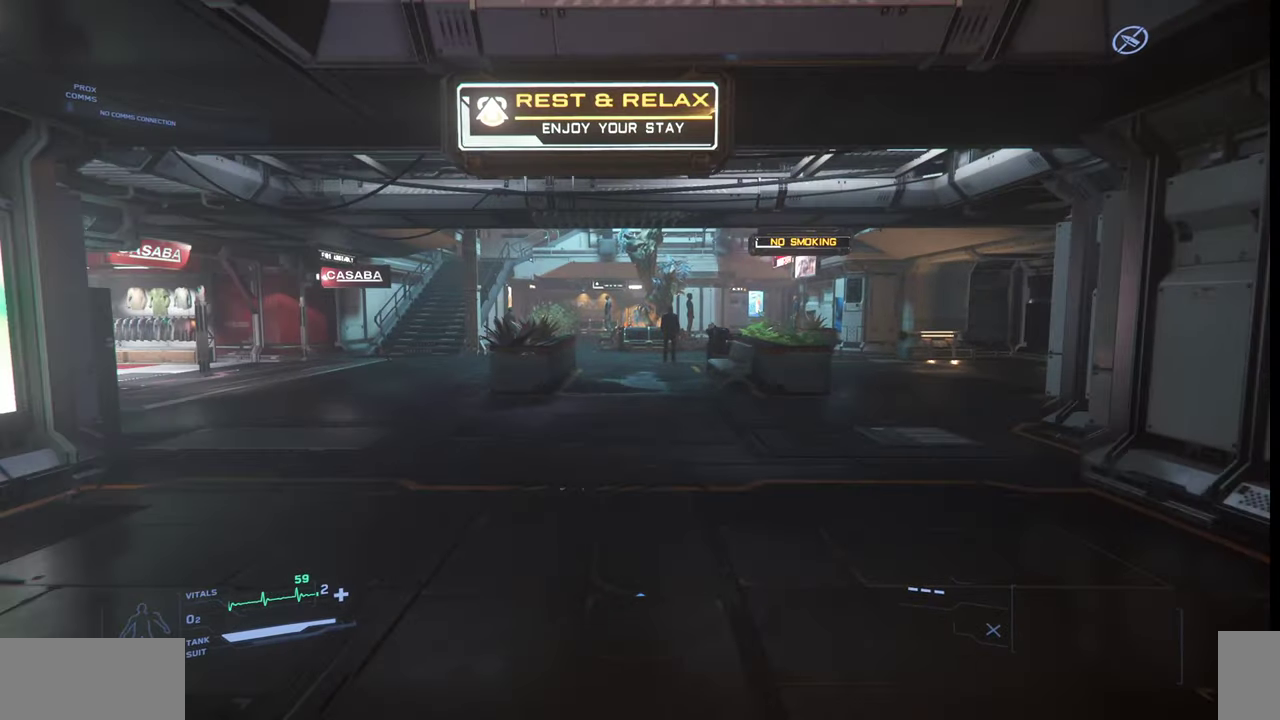
{"keys": ["w"], "mouse": [], "events": []}
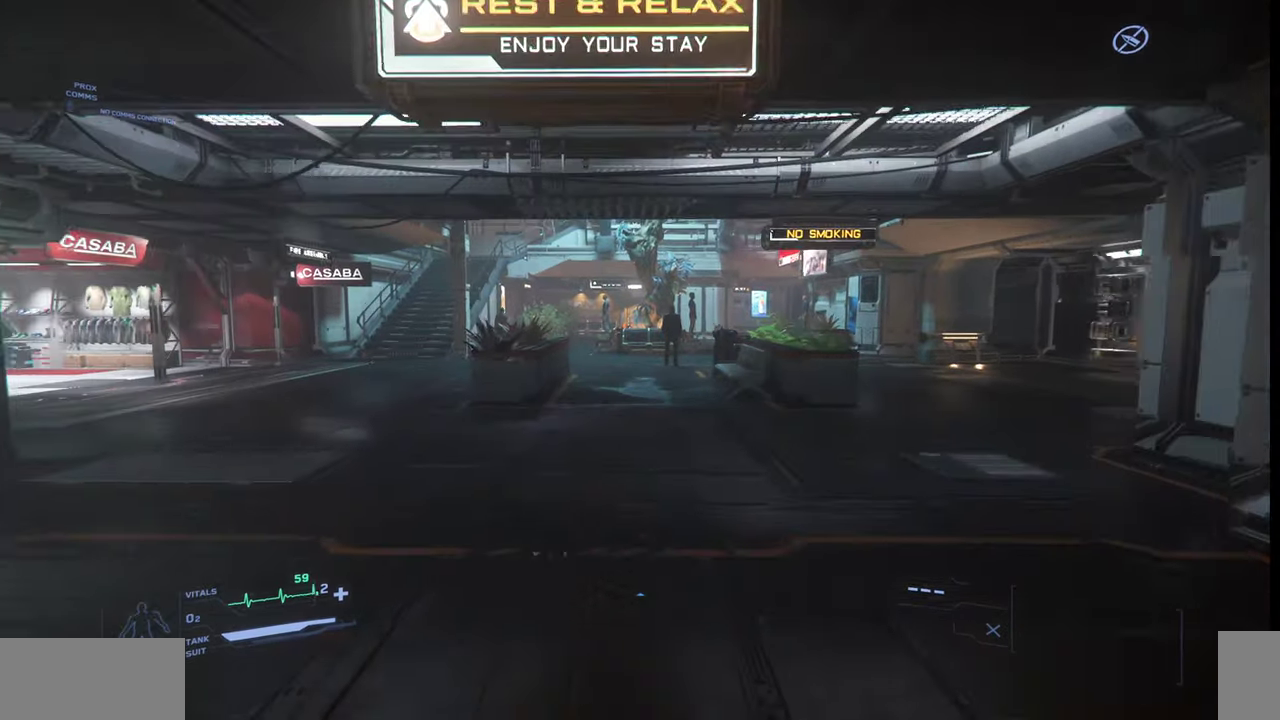
{"keys": ["w"], "mouse": [], "events": []}
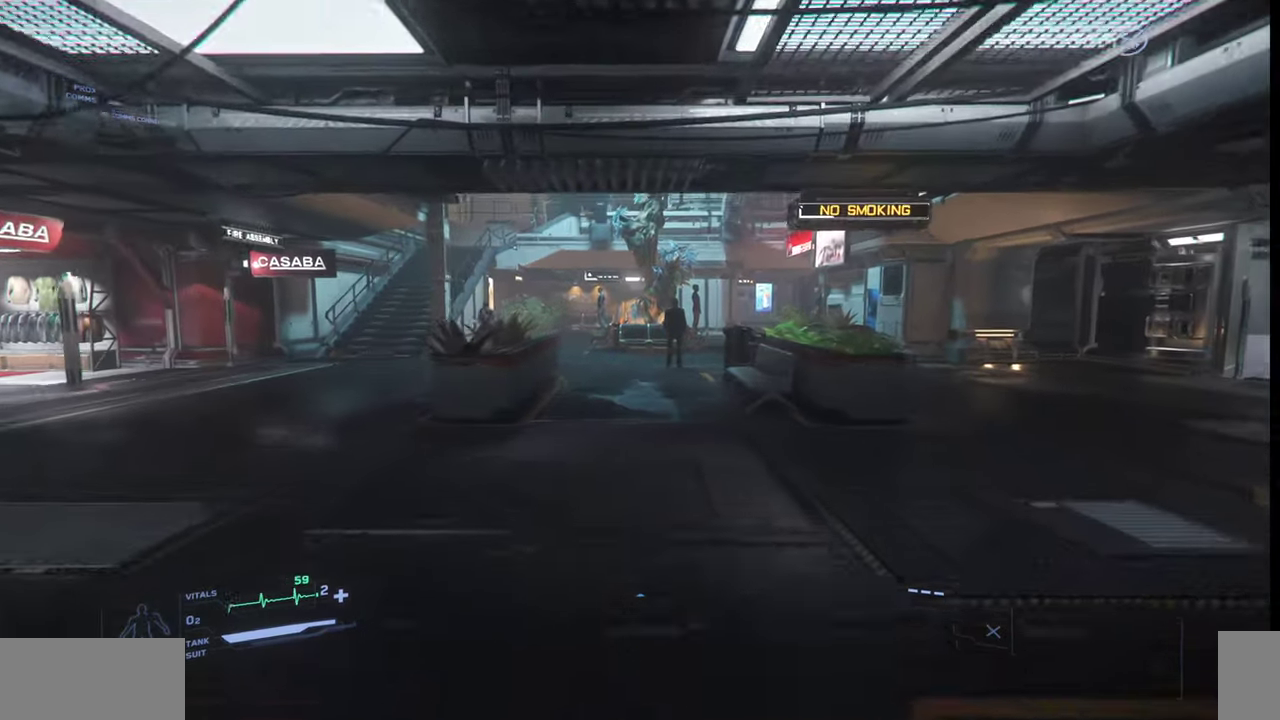
{"keys": ["w"], "mouse": [], "events": []}
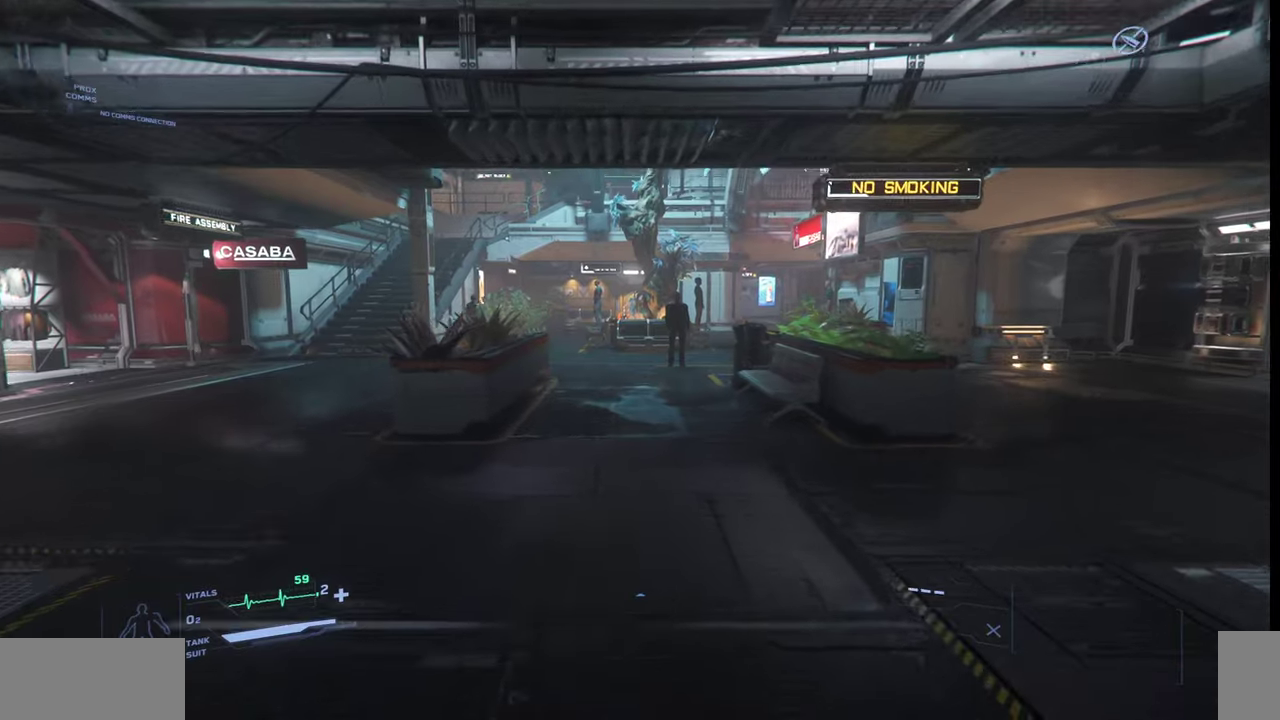
{"keys": ["w"], "mouse": [], "events": []}